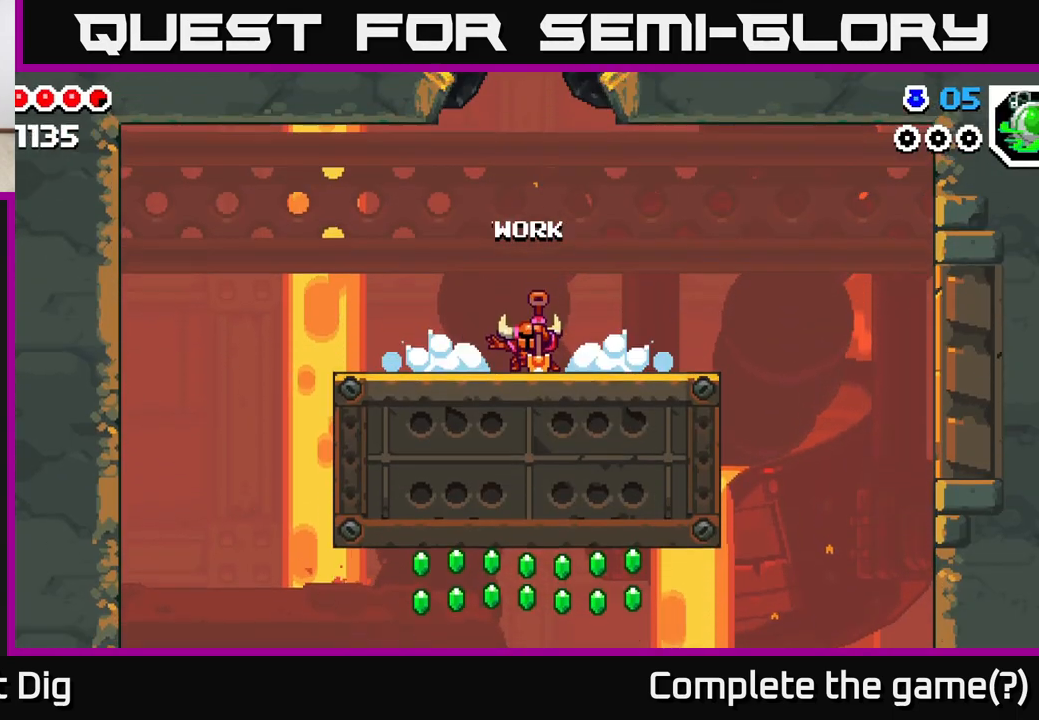
Gameplay with a controller (Xbox layout); each line is a JSON object with the inputs held at the frame after it. "events" lists button and stick changes between this image and that frame as [ms after this image, input, new state], when the widget could be followed in between.
{"buttons": ["DPAD_RIGHT"], "left_stick": "center", "right_stick": "center", "events": [[83, "DPAD_RIGHT", "up"], [400, "DPAD_RIGHT", "down"]]}
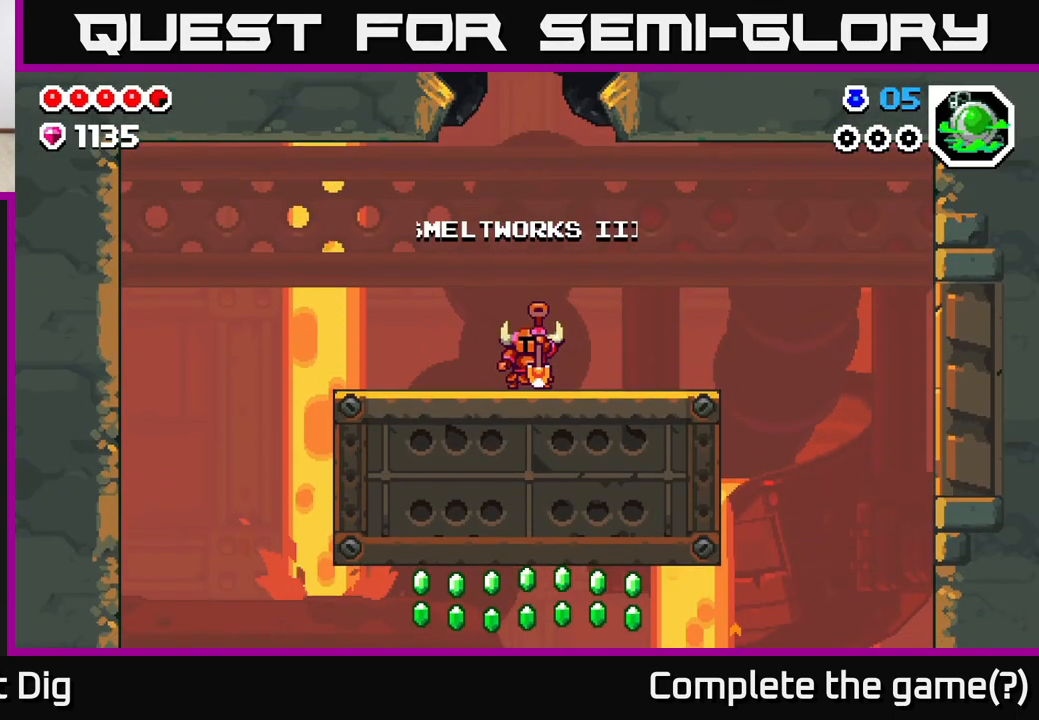
{"buttons": ["DPAD_RIGHT"], "left_stick": "center", "right_stick": "center", "events": [[150, "DPAD_RIGHT", "up"], [367, "DPAD_RIGHT", "down"]]}
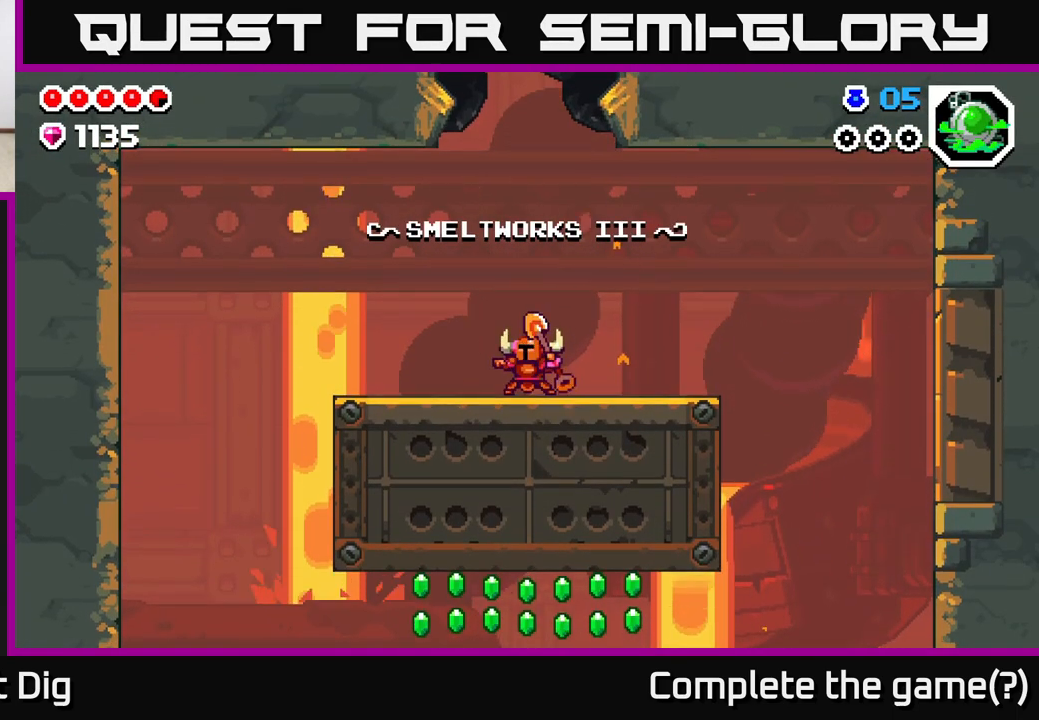
{"buttons": ["DPAD_RIGHT"], "left_stick": "center", "right_stick": "center", "events": []}
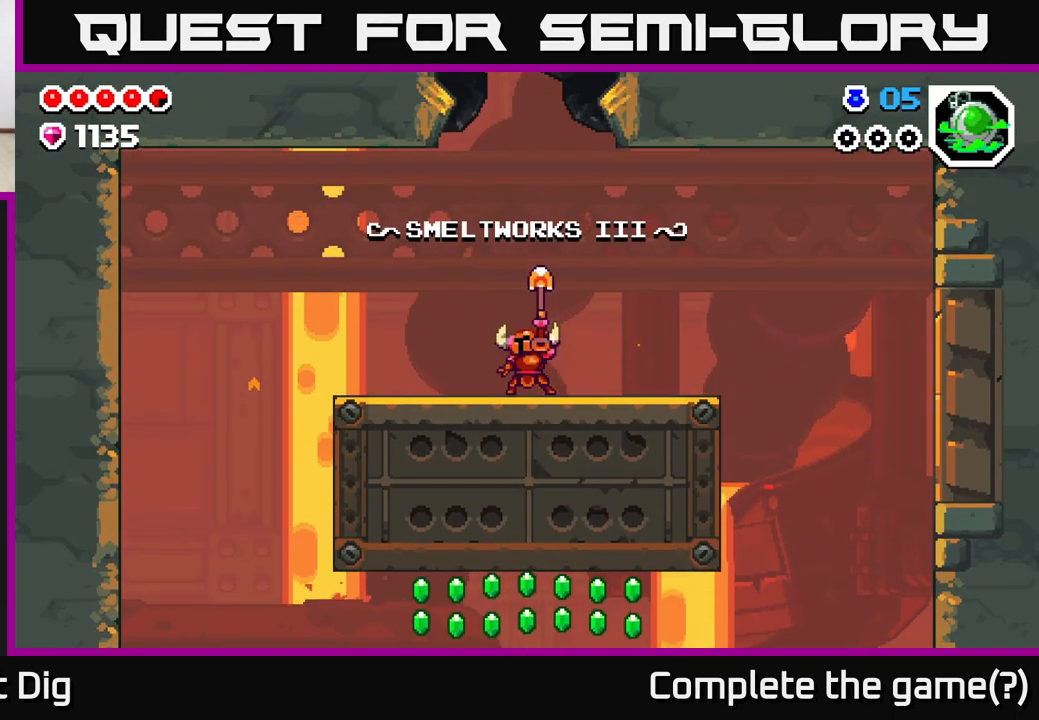
{"buttons": ["DPAD_RIGHT"], "left_stick": "center", "right_stick": "center", "events": []}
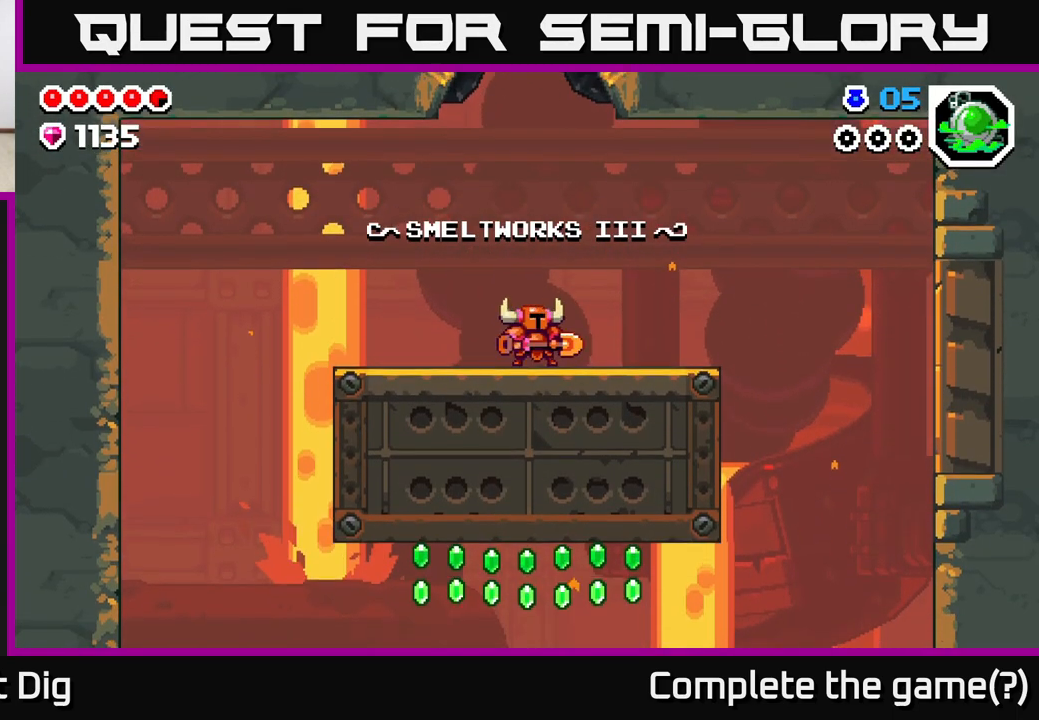
{"buttons": ["DPAD_RIGHT"], "left_stick": "center", "right_stick": "center", "events": []}
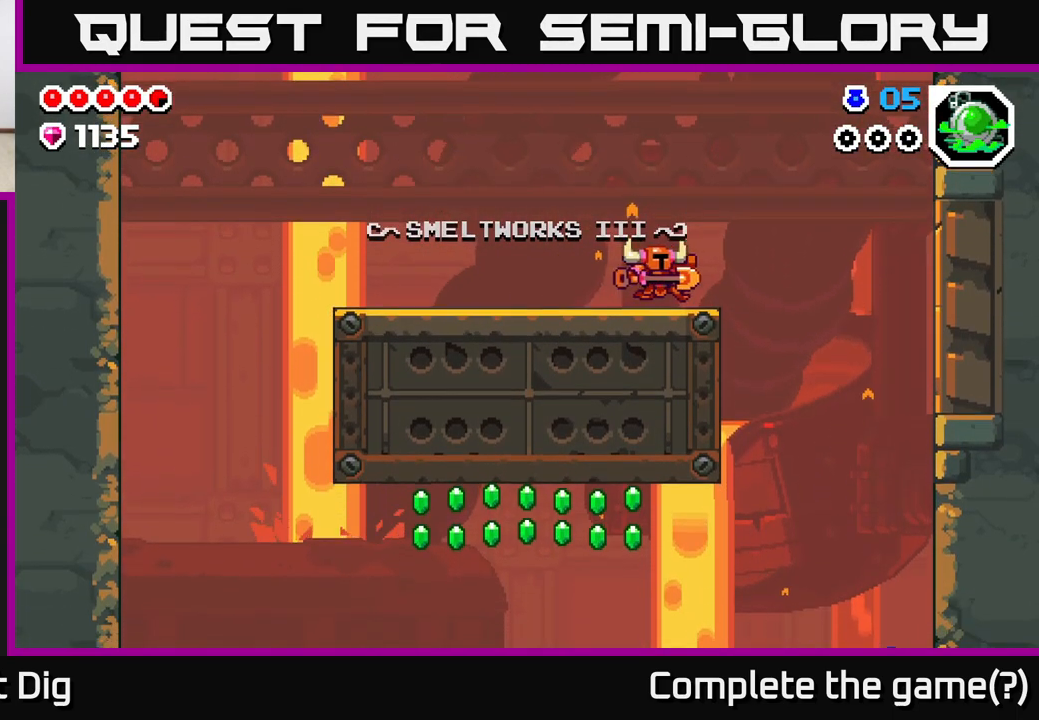
{"buttons": ["DPAD_RIGHT"], "left_stick": "center", "right_stick": "center", "events": []}
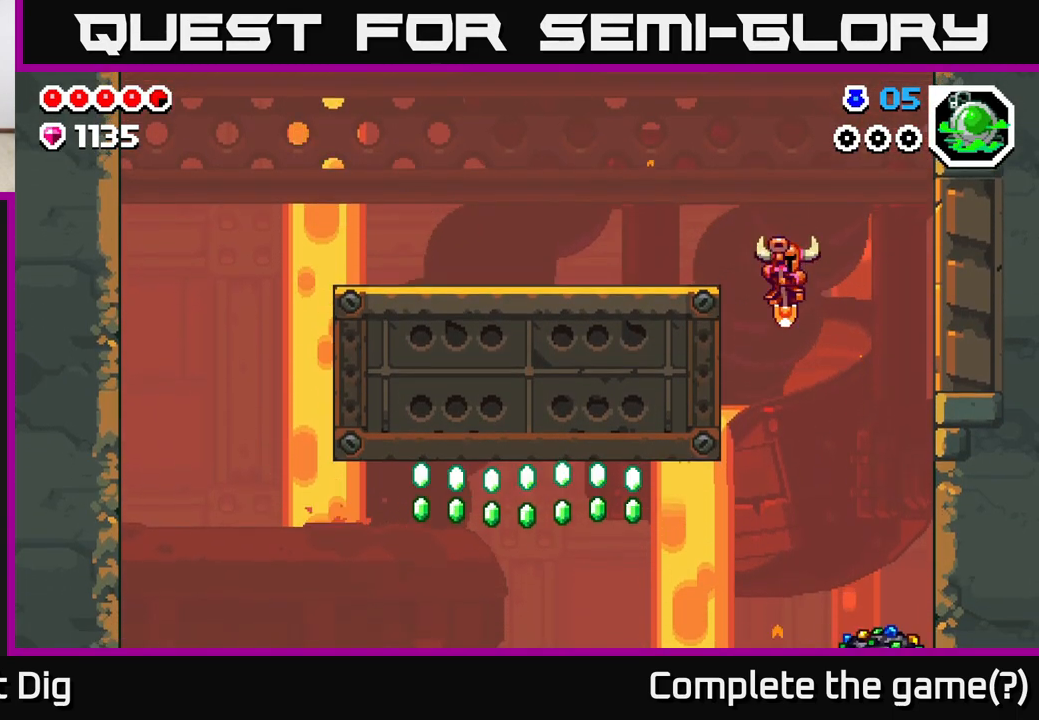
{"buttons": ["DPAD_LEFT"], "left_stick": "center", "right_stick": "center", "events": [[383, "DPAD_RIGHT", "up"], [417, "DPAD_LEFT", "down"]]}
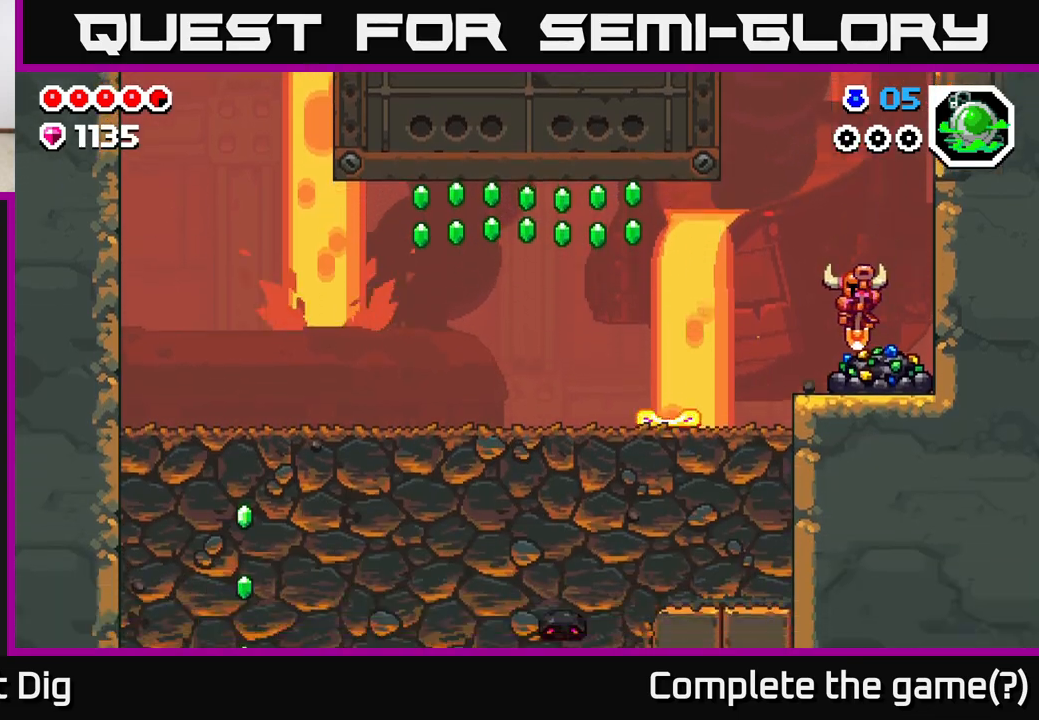
{"buttons": ["X"], "left_stick": "center", "right_stick": "center", "events": [[50, "DPAD_LEFT", "up"], [83, "DPAD_RIGHT", "down"], [117, "X", "down"], [167, "DPAD_RIGHT", "up"], [233, "X", "up"], [317, "X", "down"], [400, "X", "up"], [483, "X", "down"]]}
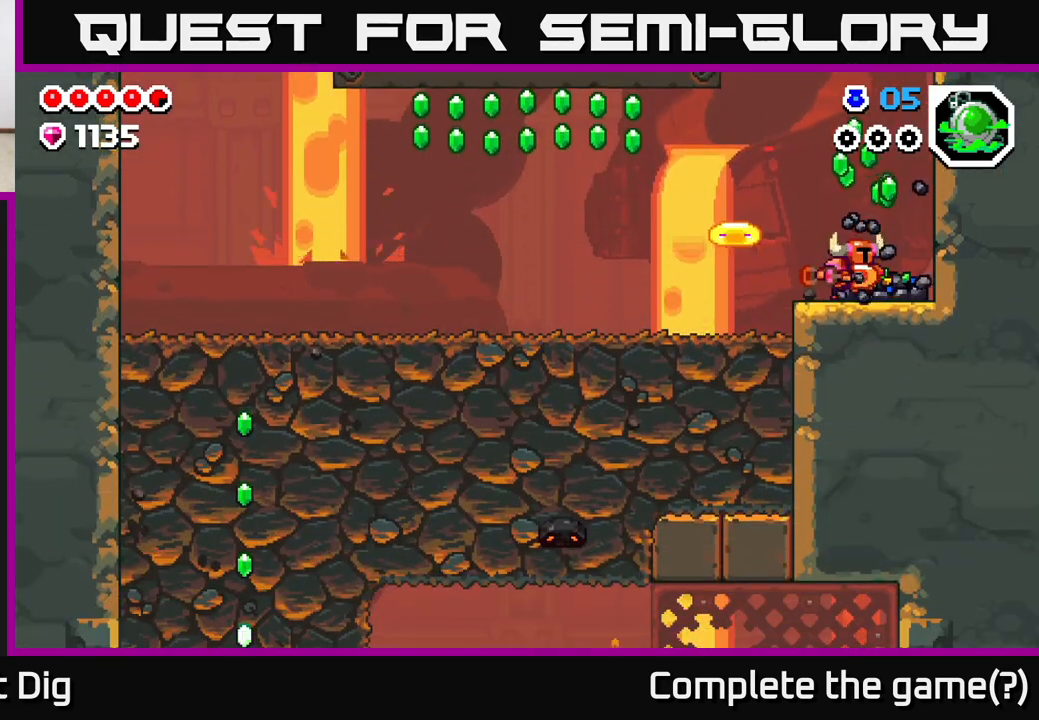
{"buttons": ["A", "DPAD_LEFT"], "left_stick": "center", "right_stick": "center", "events": [[83, "X", "up"], [167, "X", "down"], [283, "X", "up"], [367, "A", "down"], [400, "DPAD_LEFT", "down"]]}
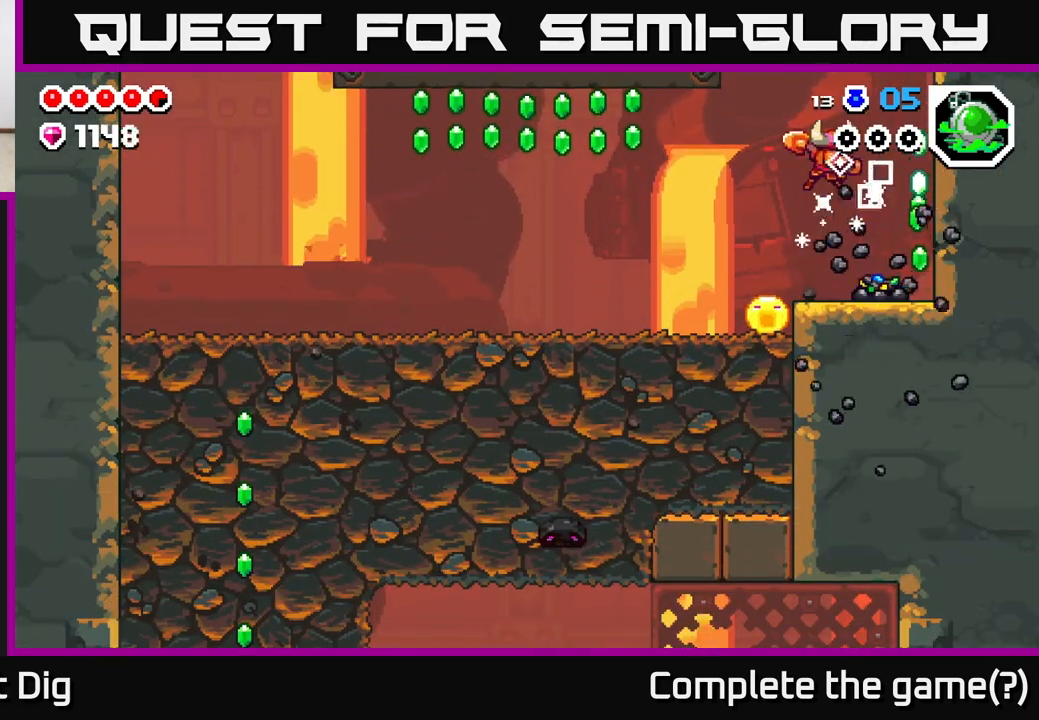
{"buttons": ["A", "DPAD_RIGHT"], "left_stick": "center", "right_stick": "center", "events": [[117, "DPAD_LEFT", "up"], [267, "DPAD_LEFT", "down"], [367, "DPAD_LEFT", "up"], [383, "DPAD_RIGHT", "down"]]}
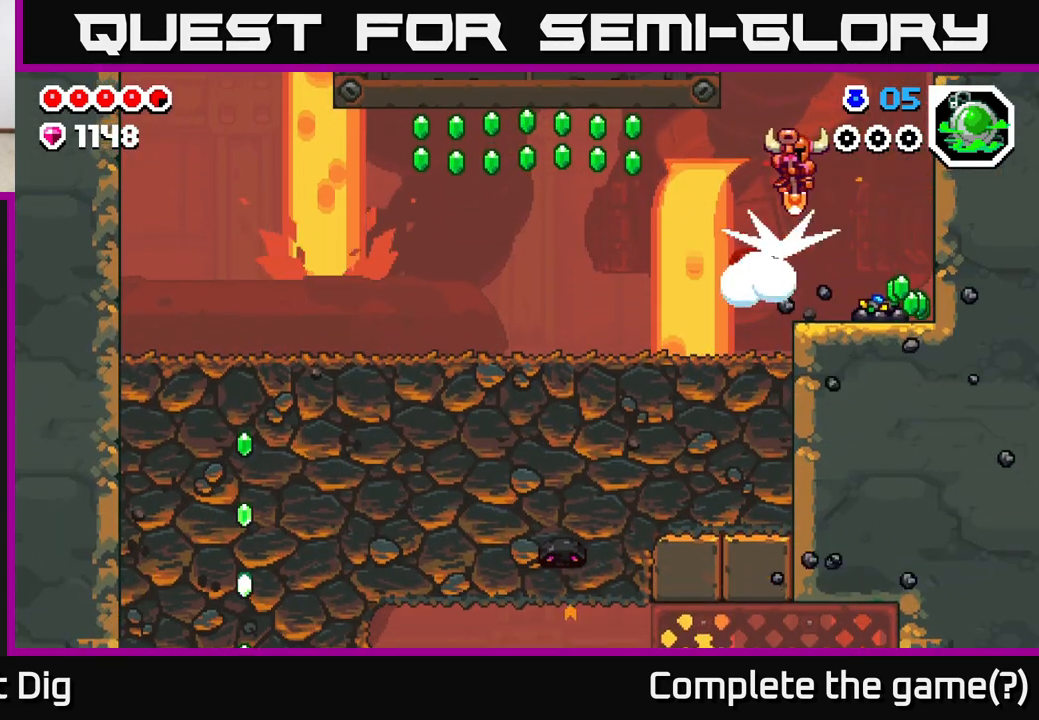
{"buttons": [], "left_stick": "center", "right_stick": "center", "events": [[117, "A", "up"], [250, "DPAD_RIGHT", "up"]]}
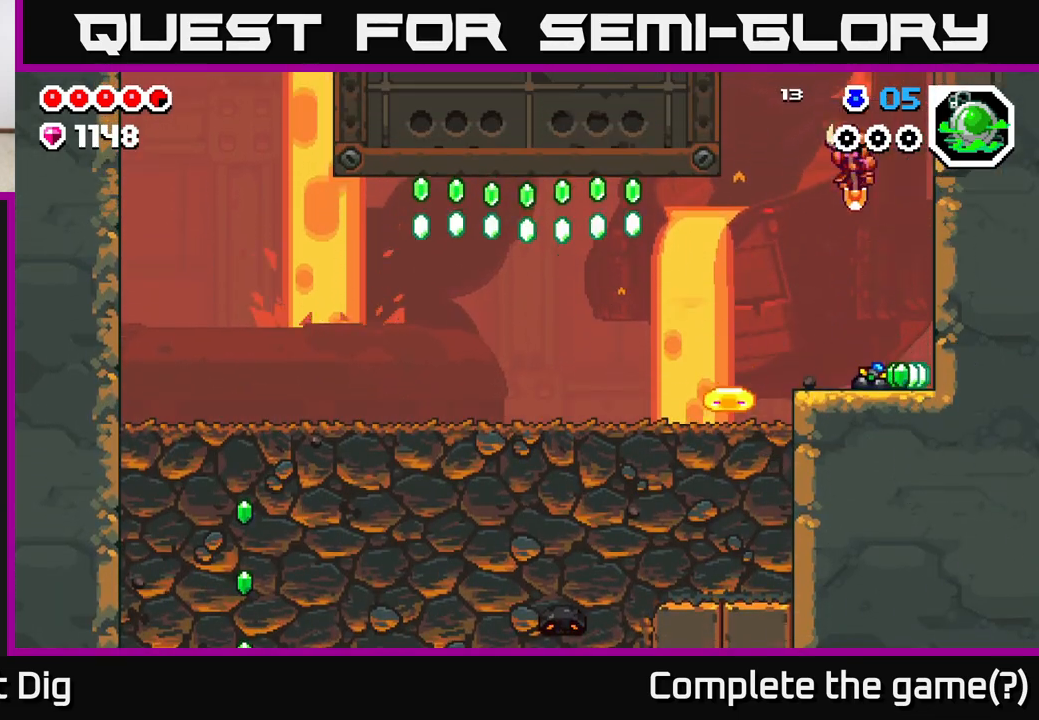
{"buttons": [], "left_stick": "center", "right_stick": "center", "events": [[217, "DPAD_RIGHT", "down"], [367, "DPAD_RIGHT", "up"], [383, "X", "down"], [467, "X", "up"]]}
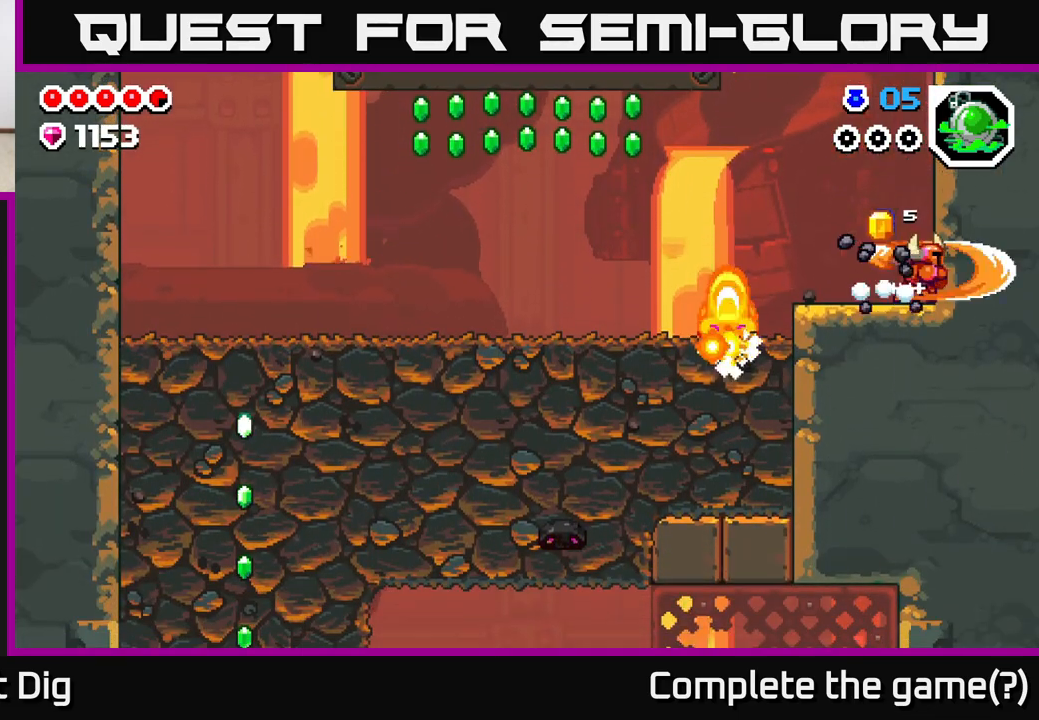
{"buttons": [], "left_stick": "center", "right_stick": "center", "events": []}
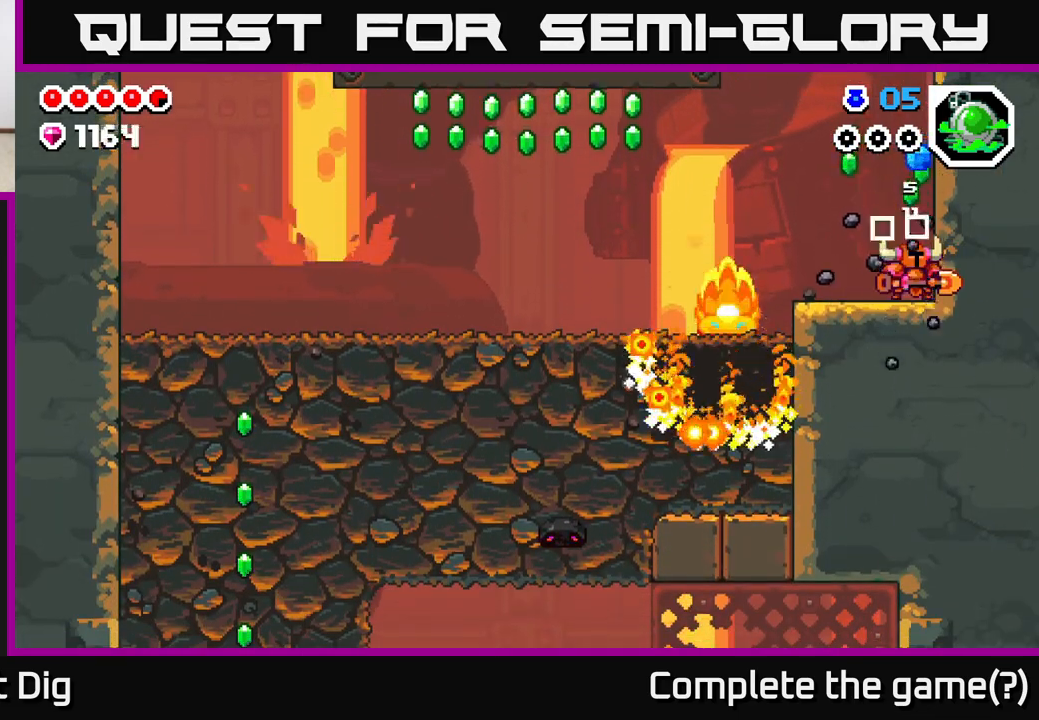
{"buttons": ["X", "DPAD_LEFT"], "left_stick": "center", "right_stick": "center", "events": [[167, "DPAD_LEFT", "down"], [483, "X", "down"]]}
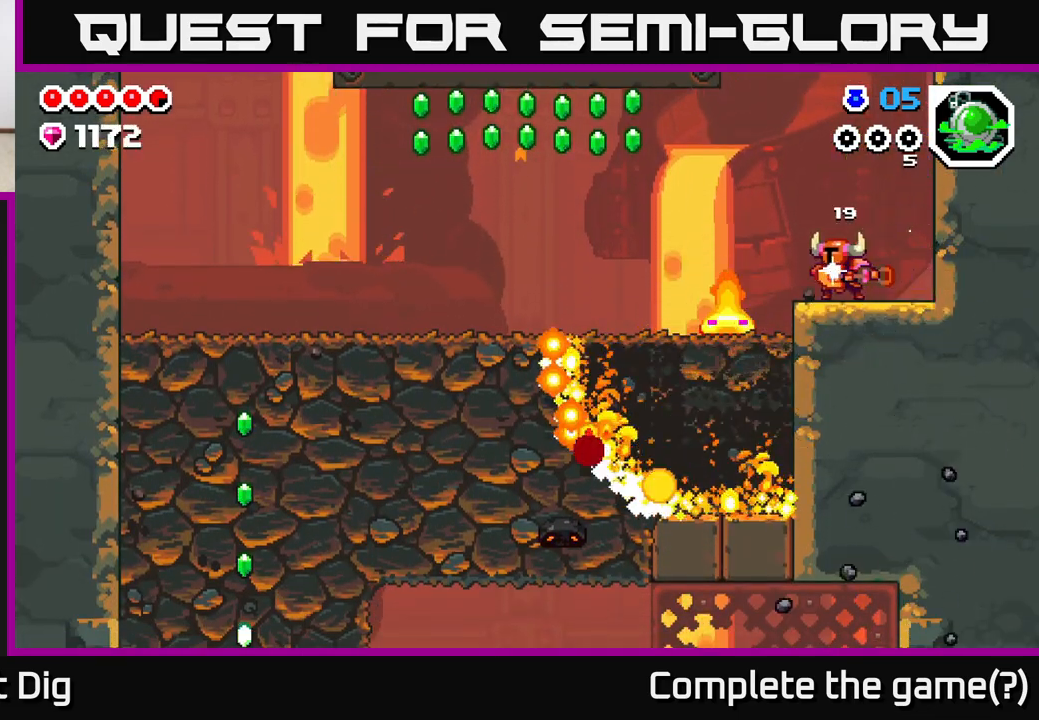
{"buttons": [], "left_stick": "center", "right_stick": "center", "events": [[100, "X", "up"], [150, "DPAD_LEFT", "up"]]}
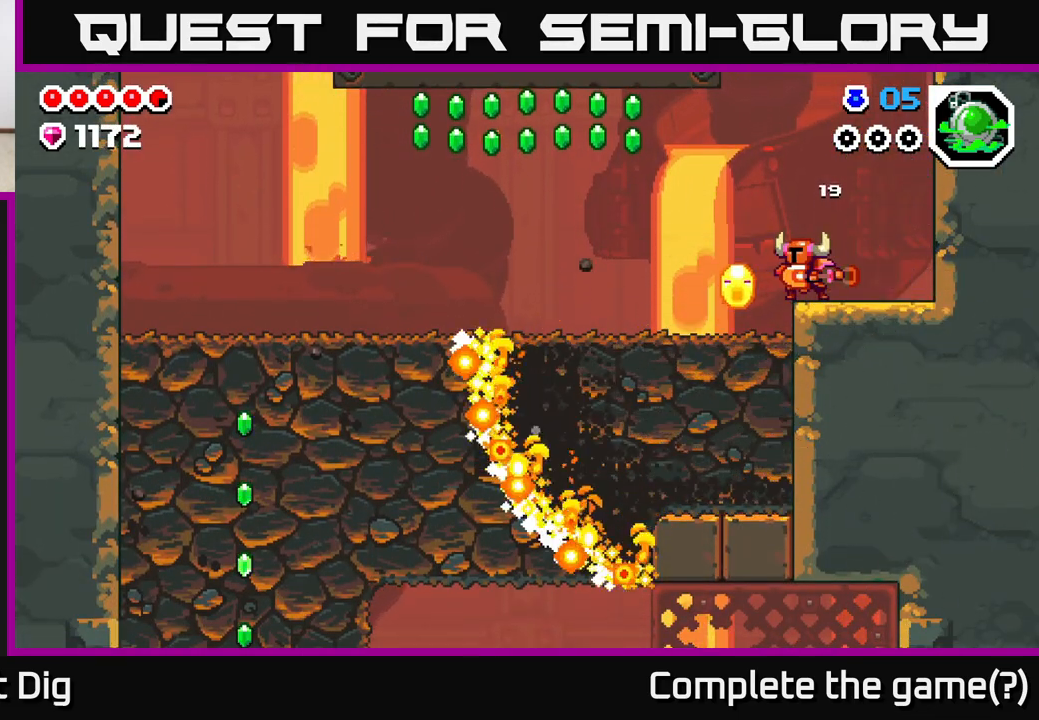
{"buttons": ["DPAD_LEFT"], "left_stick": "center", "right_stick": "center", "events": [[33, "X", "down"], [100, "X", "up"], [467, "DPAD_LEFT", "down"]]}
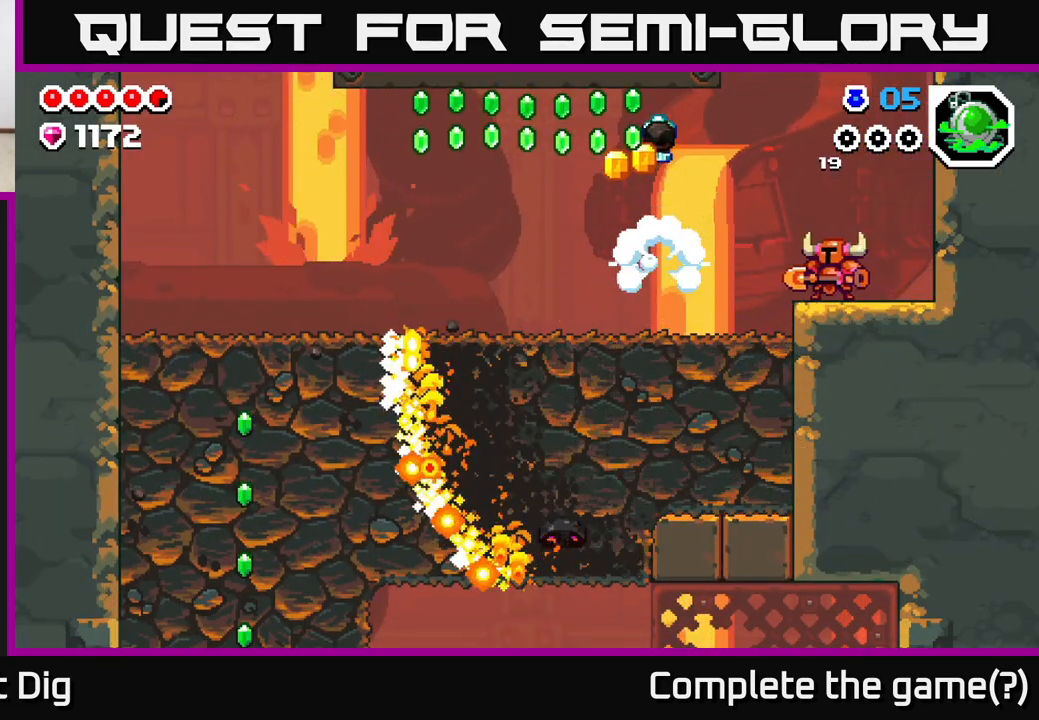
{"buttons": ["A", "DPAD_LEFT"], "left_stick": "center", "right_stick": "center", "events": [[483, "A", "down"]]}
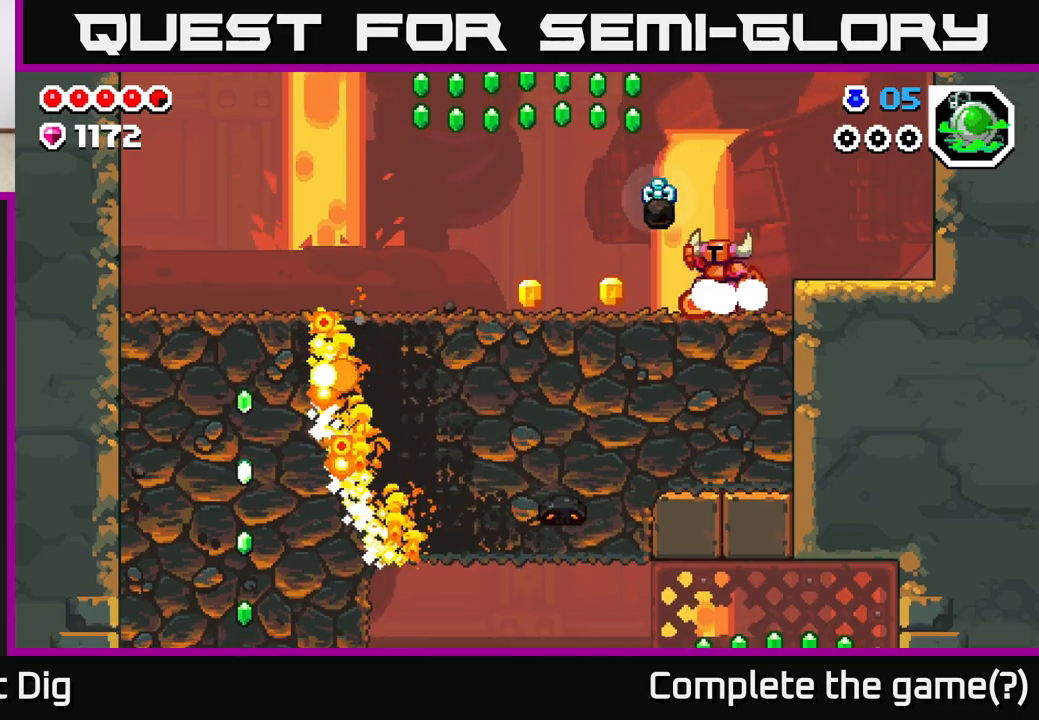
{"buttons": ["DPAD_LEFT"], "left_stick": "center", "right_stick": "center", "events": [[500, "A", "up"]]}
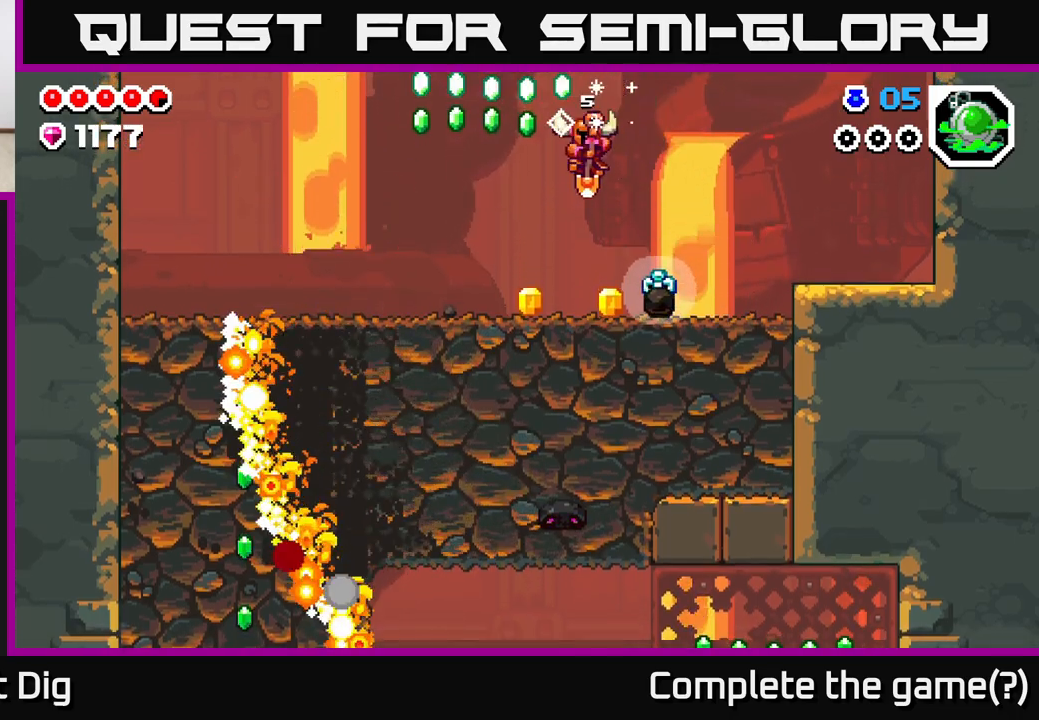
{"buttons": ["A", "DPAD_LEFT"], "left_stick": "center", "right_stick": "center", "events": [[17, "DPAD_LEFT", "up"], [50, "DPAD_RIGHT", "down"], [283, "DPAD_RIGHT", "up"], [317, "DPAD_LEFT", "down"], [333, "A", "down"]]}
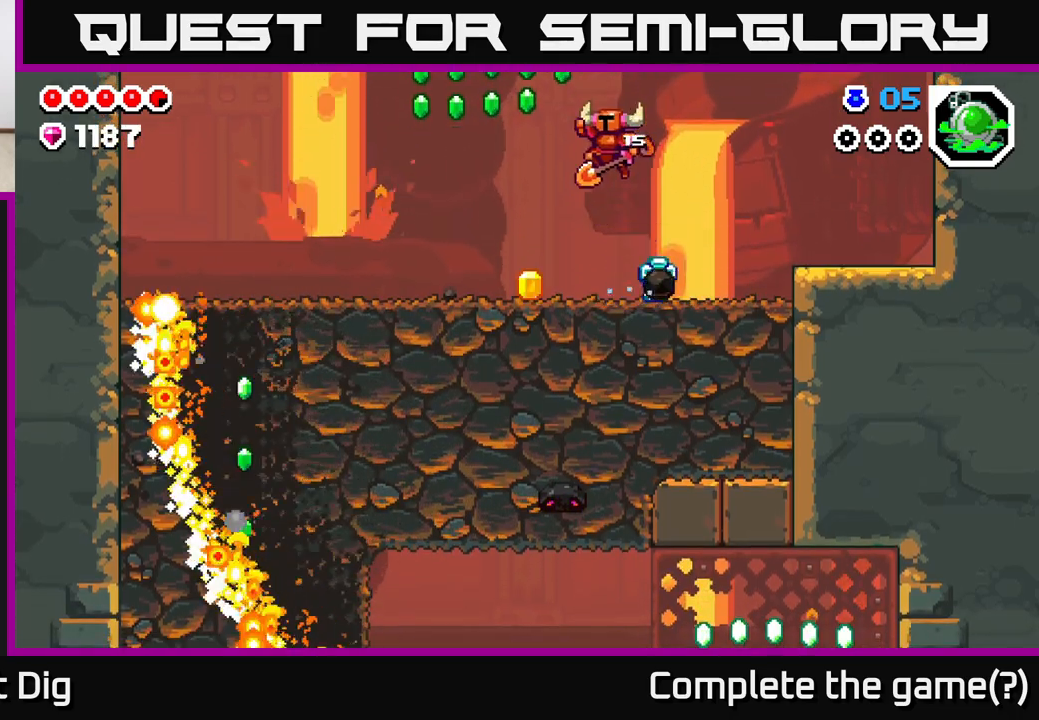
{"buttons": [], "left_stick": "center", "right_stick": "center", "events": [[333, "A", "up"], [350, "DPAD_LEFT", "up"]]}
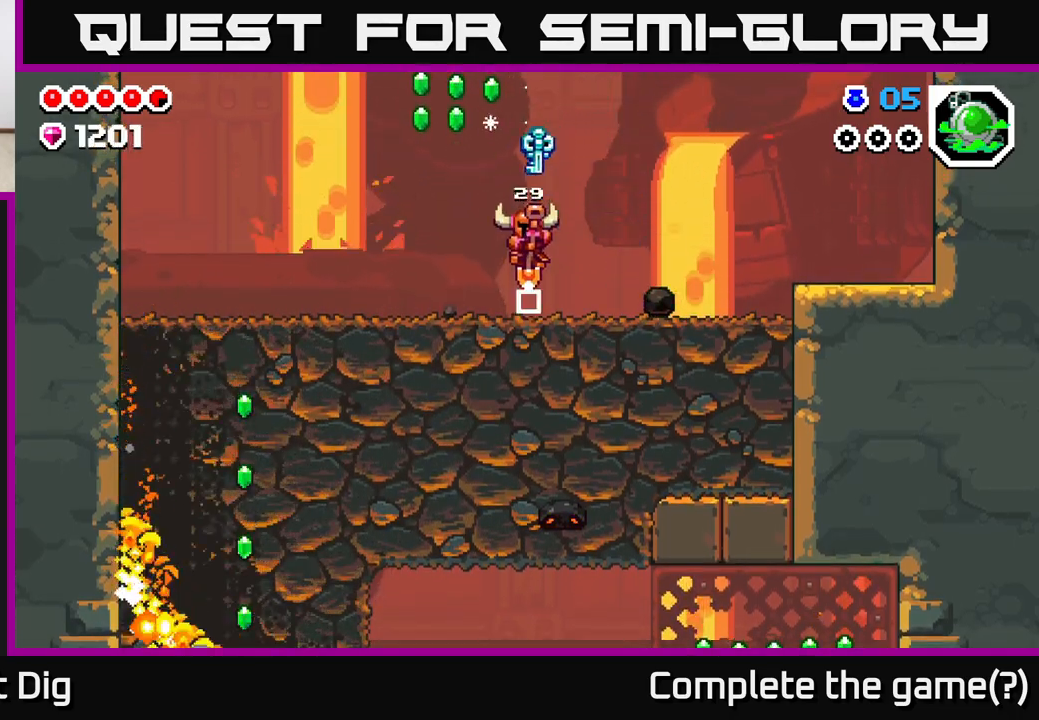
{"buttons": ["A", "DPAD_LEFT"], "left_stick": "center", "right_stick": "center", "events": [[100, "A", "down"], [133, "DPAD_LEFT", "down"]]}
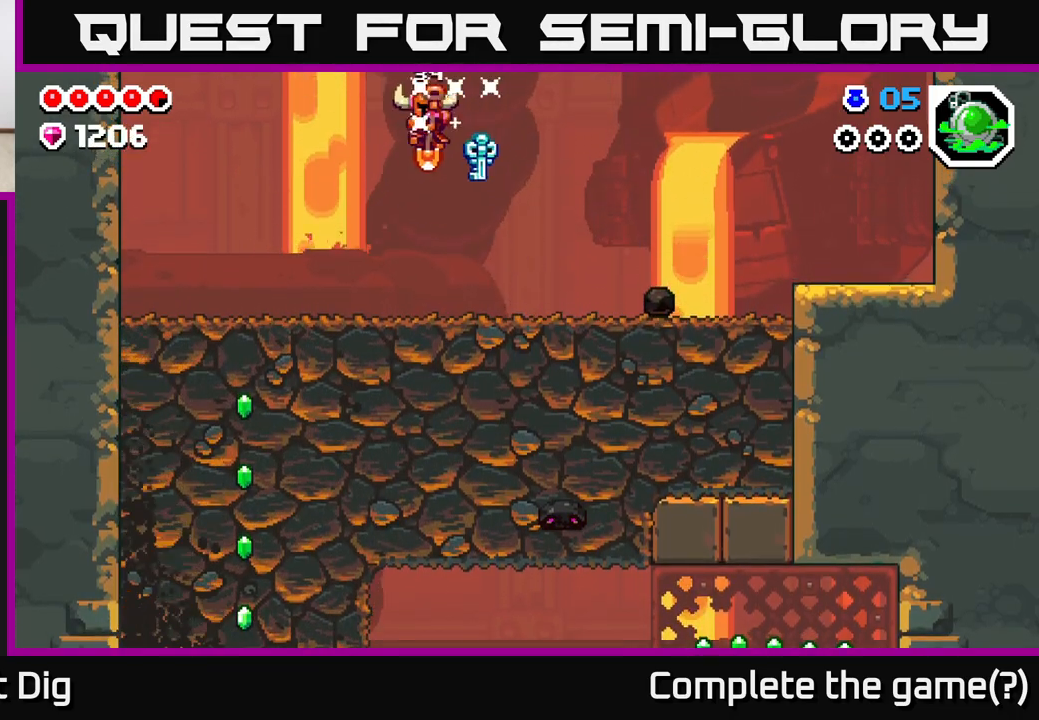
{"buttons": ["DPAD_LEFT"], "left_stick": "center", "right_stick": "center", "events": [[50, "DPAD_LEFT", "up"], [67, "A", "up"], [150, "DPAD_LEFT", "down"]]}
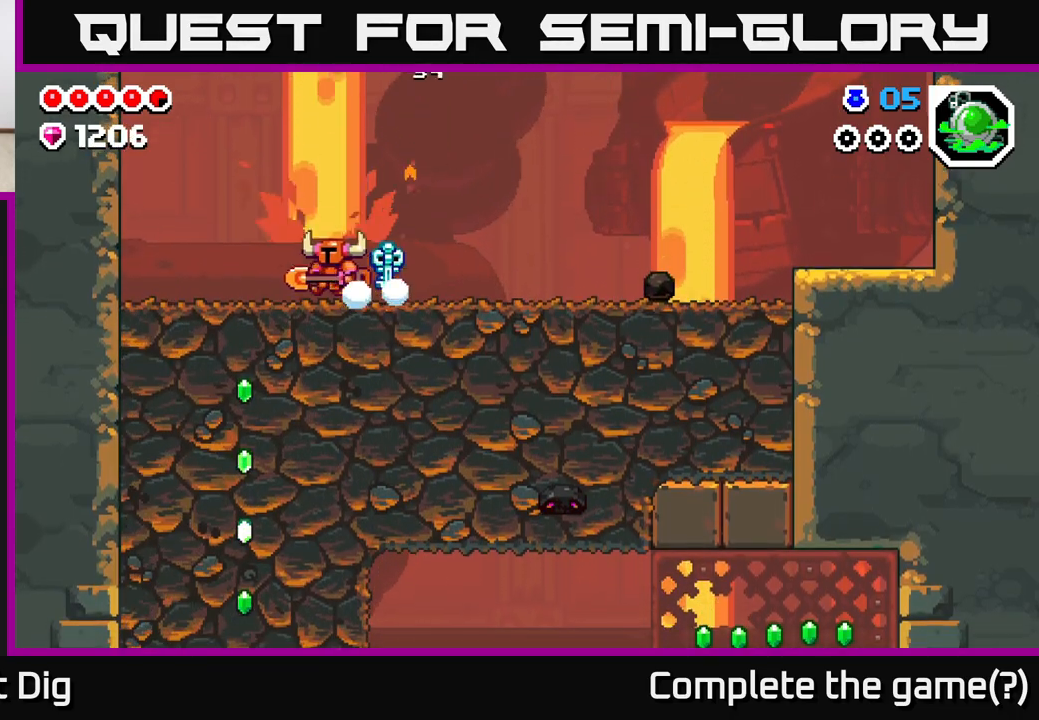
{"buttons": ["X", "DPAD_DOWN"], "left_stick": "center", "right_stick": "center", "events": [[350, "DPAD_DOWN", "down"], [350, "DPAD_LEFT", "up"], [417, "X", "down"]]}
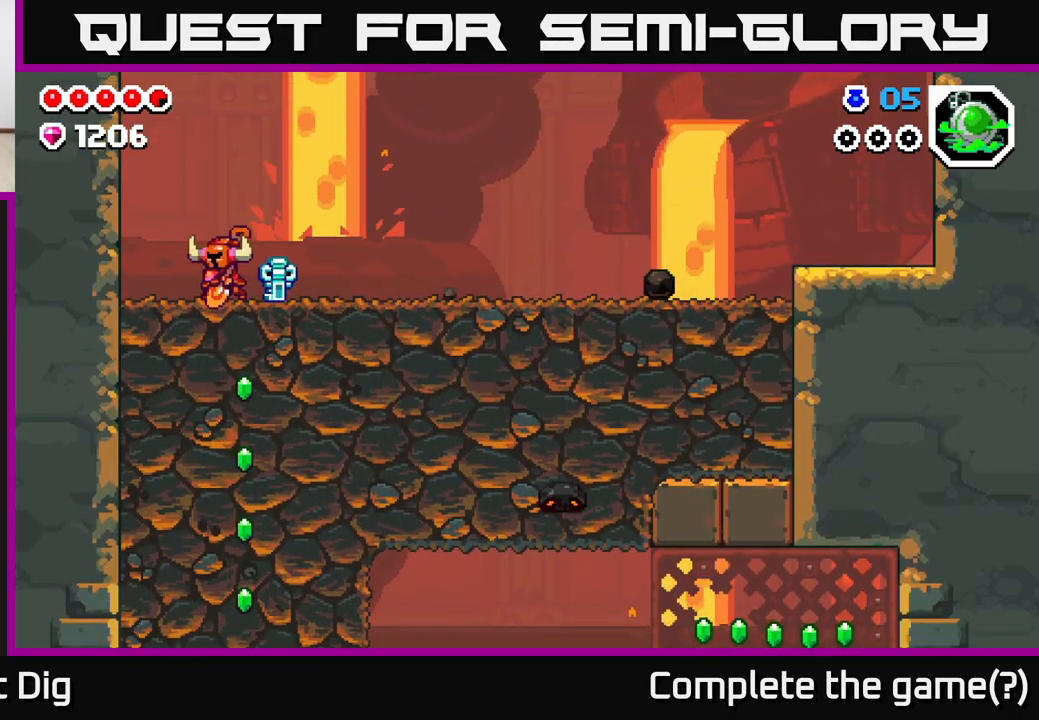
{"buttons": ["X", "DPAD_DOWN"], "left_stick": "center", "right_stick": "center", "events": [[50, "X", "up"], [117, "X", "down"], [233, "X", "up"], [317, "X", "down"], [433, "X", "up"], [500, "X", "down"]]}
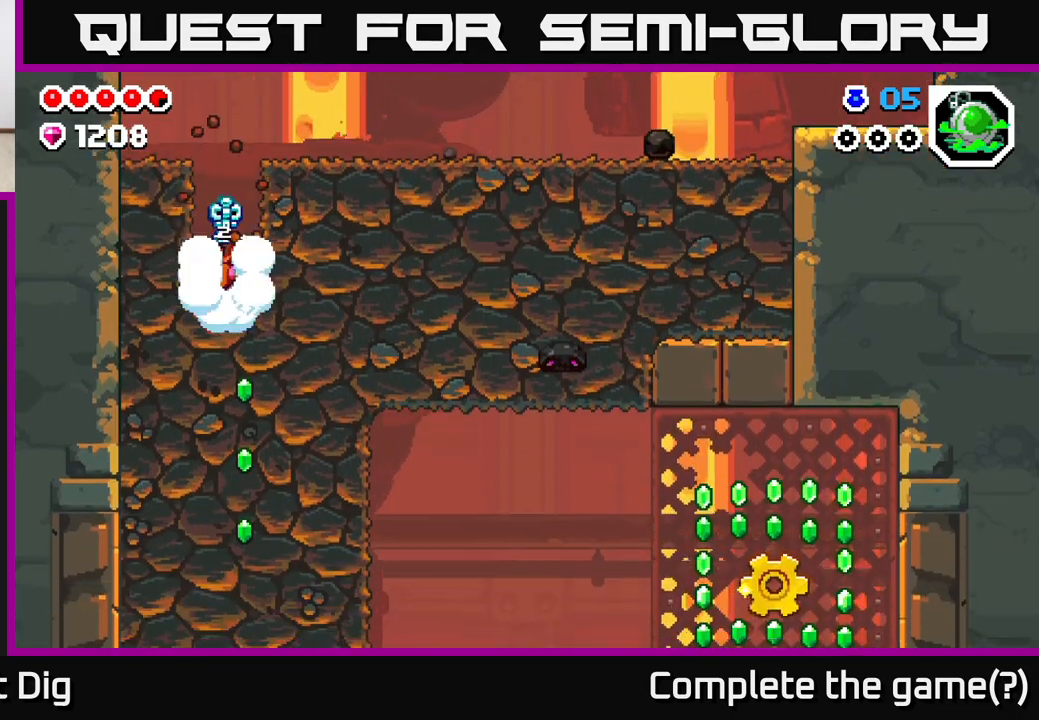
{"buttons": ["X", "DPAD_DOWN"], "left_stick": "center", "right_stick": "center", "events": [[150, "X", "up"], [233, "X", "down"], [333, "X", "up"], [417, "X", "down"]]}
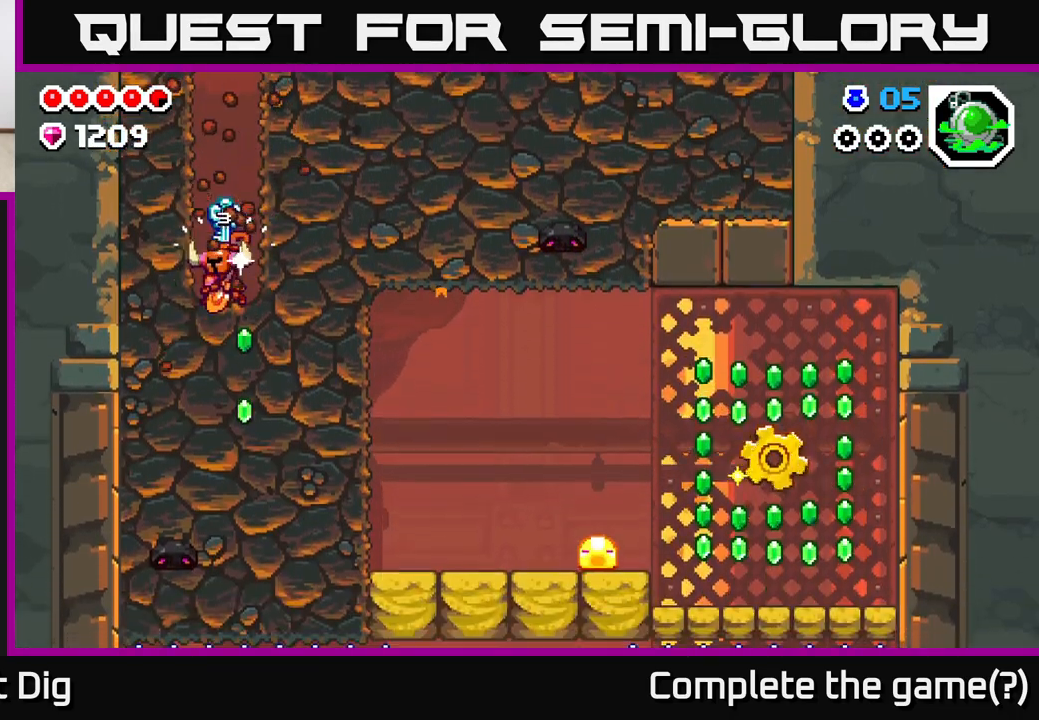
{"buttons": ["X", "DPAD_RIGHT"], "left_stick": "center", "right_stick": "center", "events": [[33, "X", "up"], [117, "X", "down"], [233, "X", "up"], [317, "X", "down"], [350, "DPAD_RIGHT", "down"], [383, "DPAD_DOWN", "up"], [400, "X", "up"], [483, "X", "down"]]}
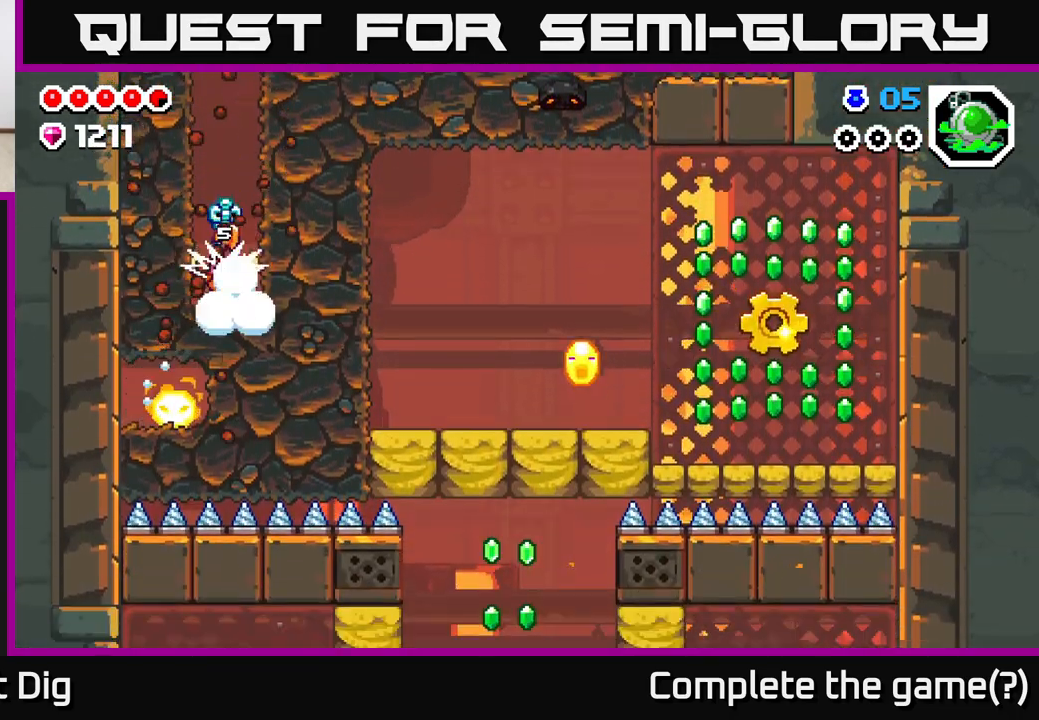
{"buttons": ["DPAD_RIGHT"], "left_stick": "center", "right_stick": "center", "events": [[100, "X", "up"], [200, "X", "down"], [300, "X", "up"]]}
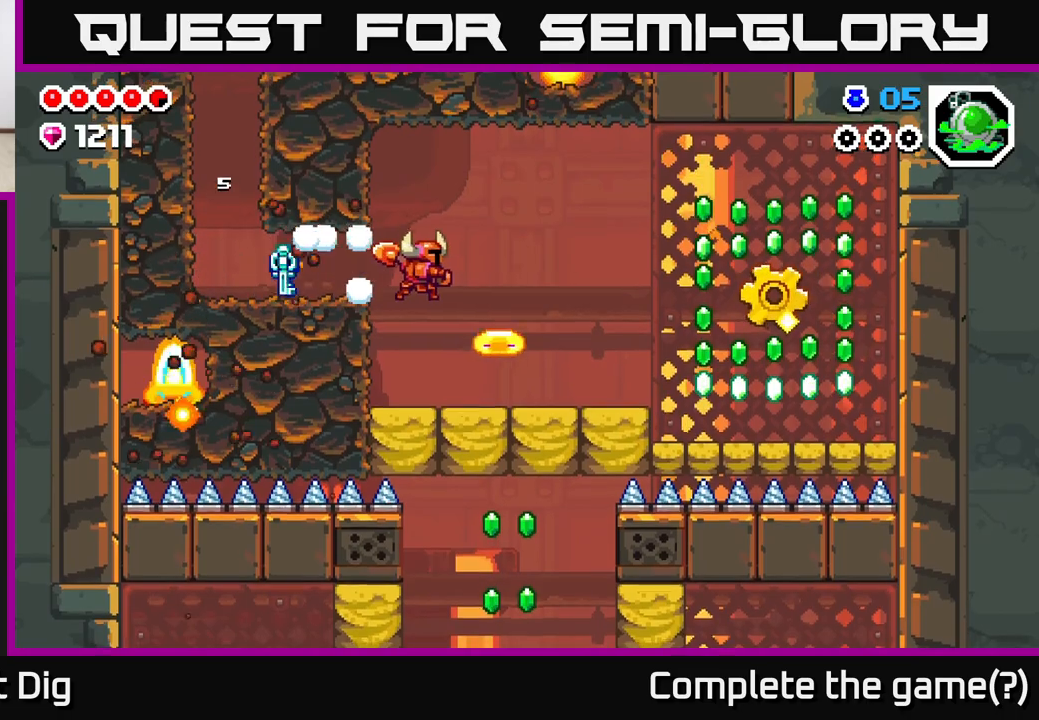
{"buttons": ["DPAD_RIGHT"], "left_stick": "center", "right_stick": "center", "events": [[300, "A", "down"], [433, "A", "up"]]}
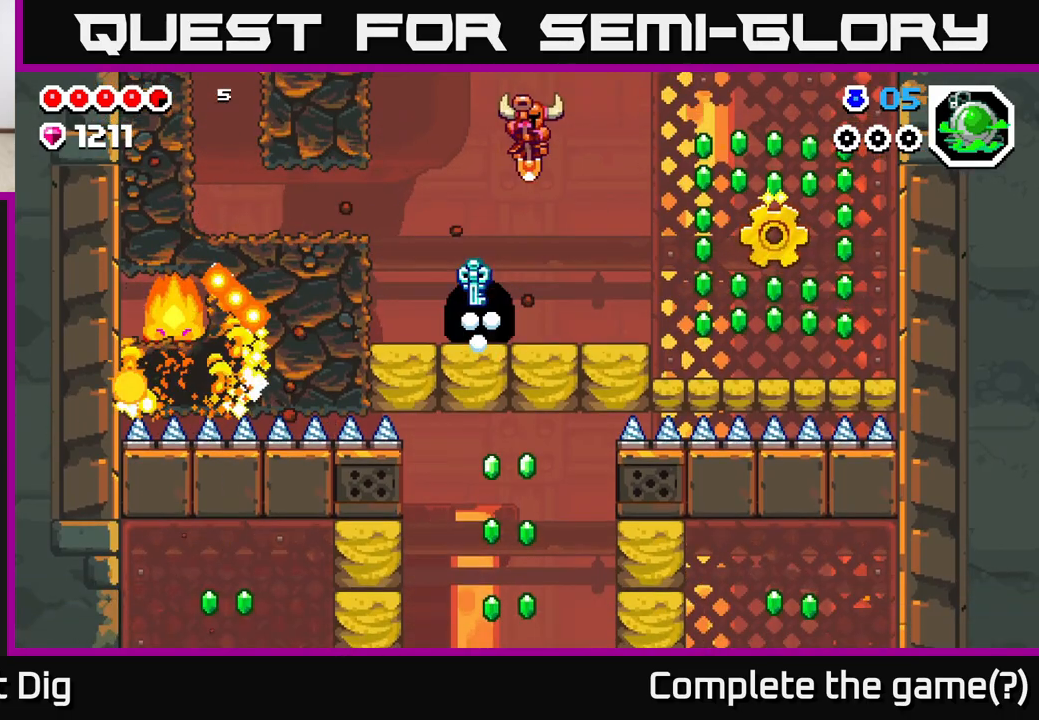
{"buttons": ["A"], "left_stick": "center", "right_stick": "center", "events": [[367, "DPAD_RIGHT", "up"], [500, "A", "down"]]}
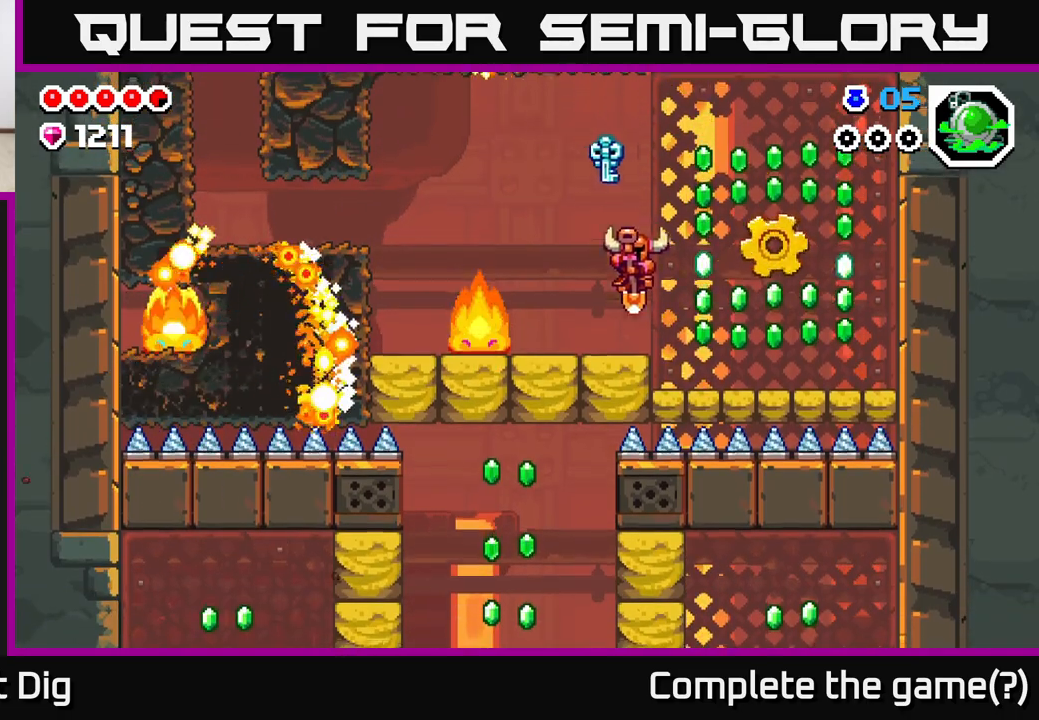
{"buttons": ["A", "DPAD_RIGHT"], "left_stick": "center", "right_stick": "center", "events": [[17, "DPAD_RIGHT", "down"], [250, "A", "up"], [467, "A", "down"]]}